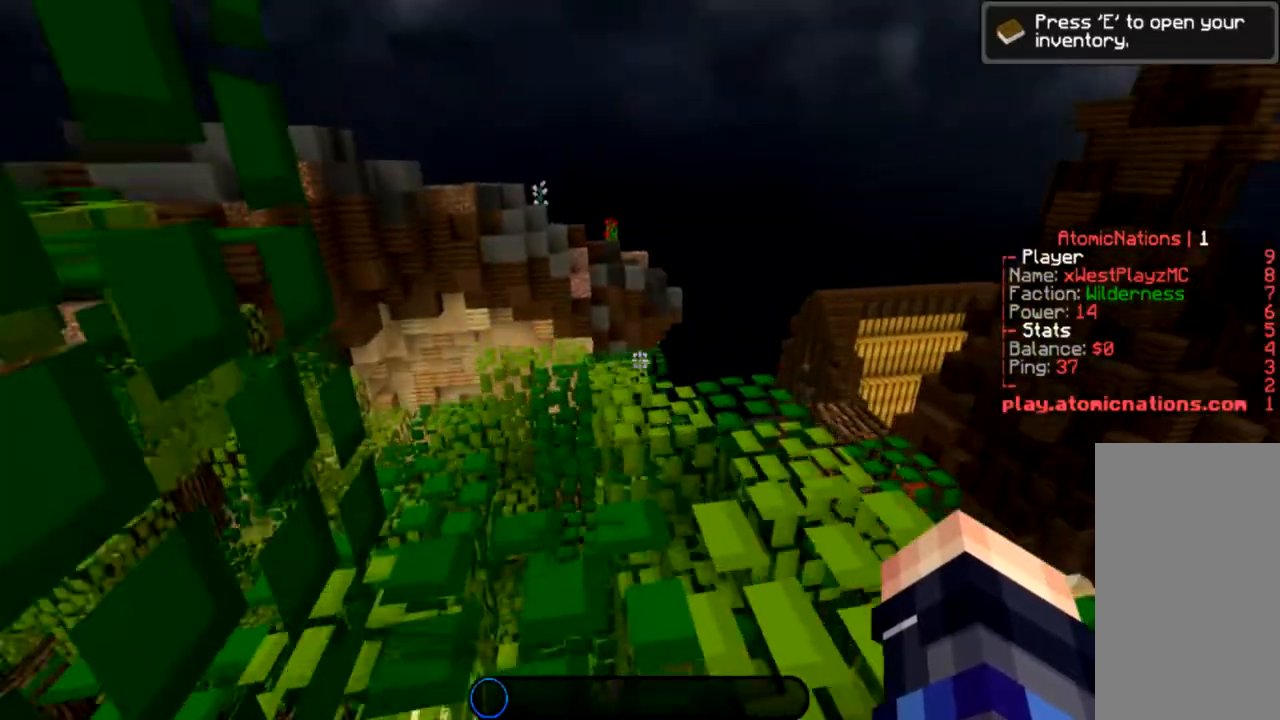
Gameplay with keyboard and mouse; each line is a JSON object with the keys and mouse buttons held at the frame after it. "events" lists presses ("down") and releases ("up") of "a", "d", "s", "space", "w", "mouse_left" and "mouse_right" between this image and that frame as [ms after this image, input, new state], when the widget could be followed in between. "mouse_left", "mouse_right" = the "left", "right" buttons of the "mouse" list. No other keys are recorded. Fast repeated clicks can show as one long hold. Mouse movement is not recorded.
{"keys": ["d", "w"], "mouse": [], "events": [[266, "d", "down"], [300, "space", "up"], [367, "w", "down"]]}
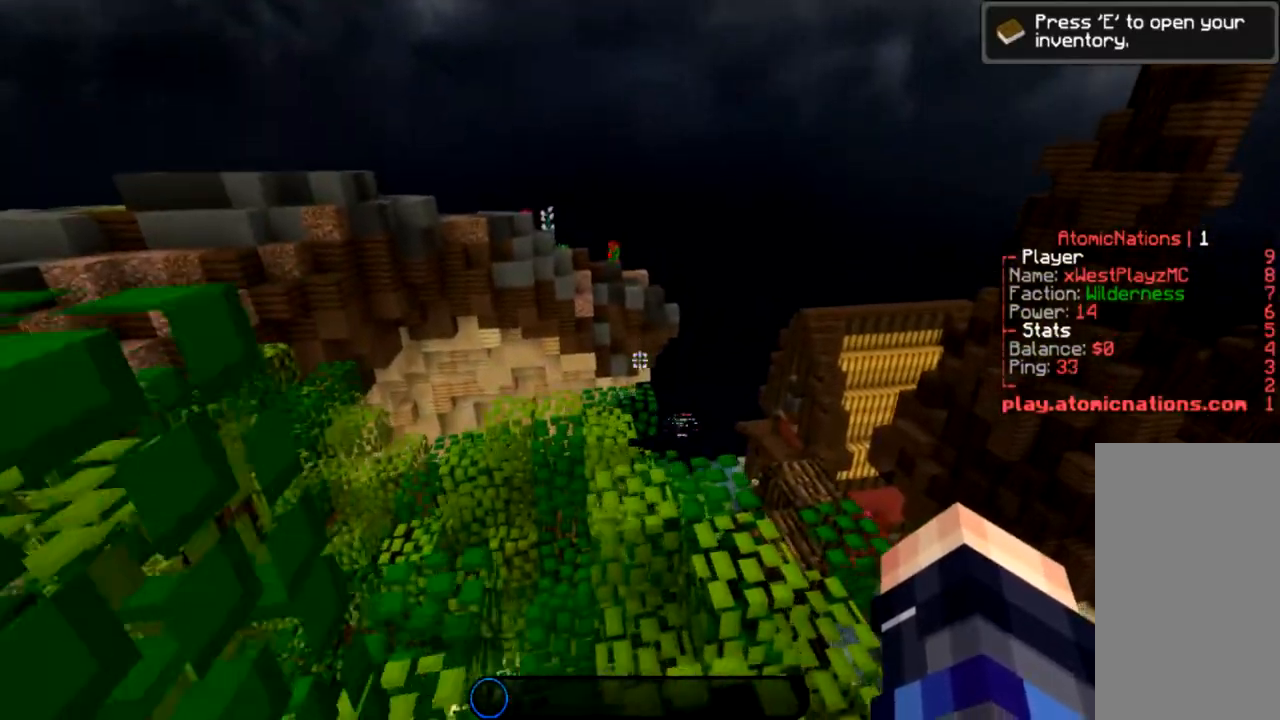
{"keys": ["space", "w"], "mouse": [], "events": [[234, "d", "up"], [334, "space", "down"]]}
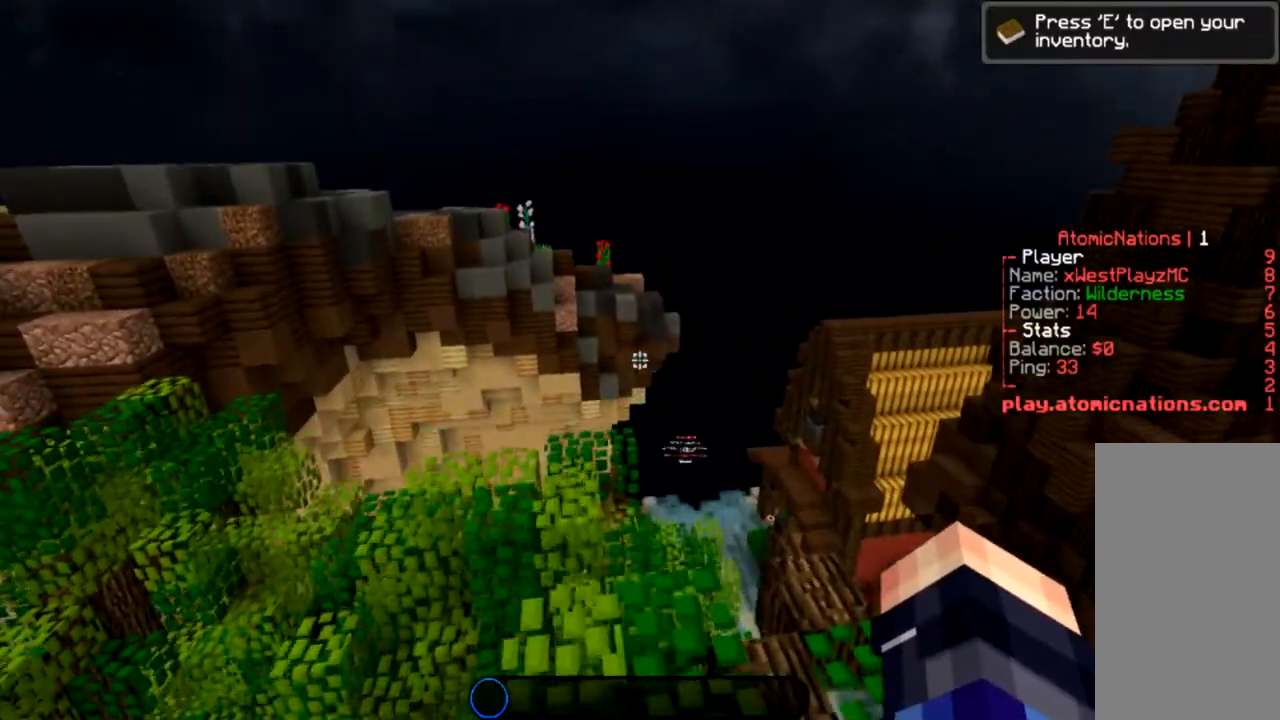
{"keys": ["w"], "mouse": [], "events": [[467, "space", "up"]]}
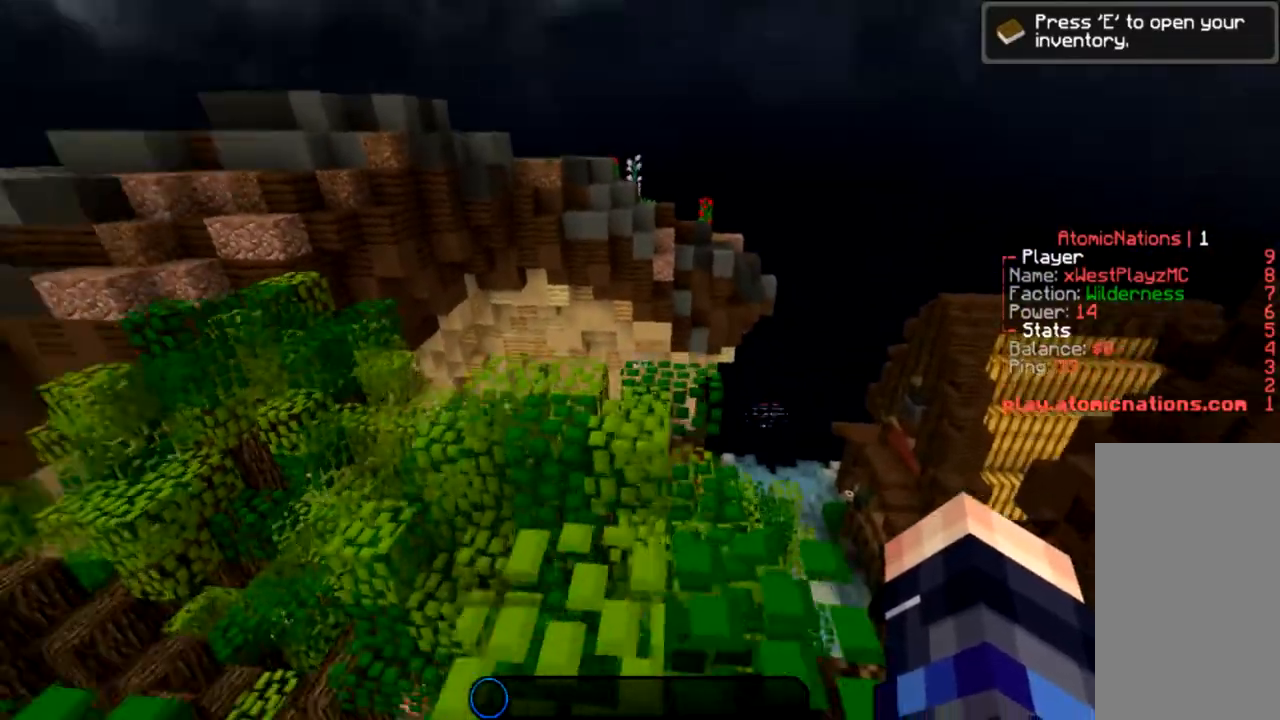
{"keys": ["w"], "mouse": [], "events": [[133, "space", "down"], [501, "space", "up"]]}
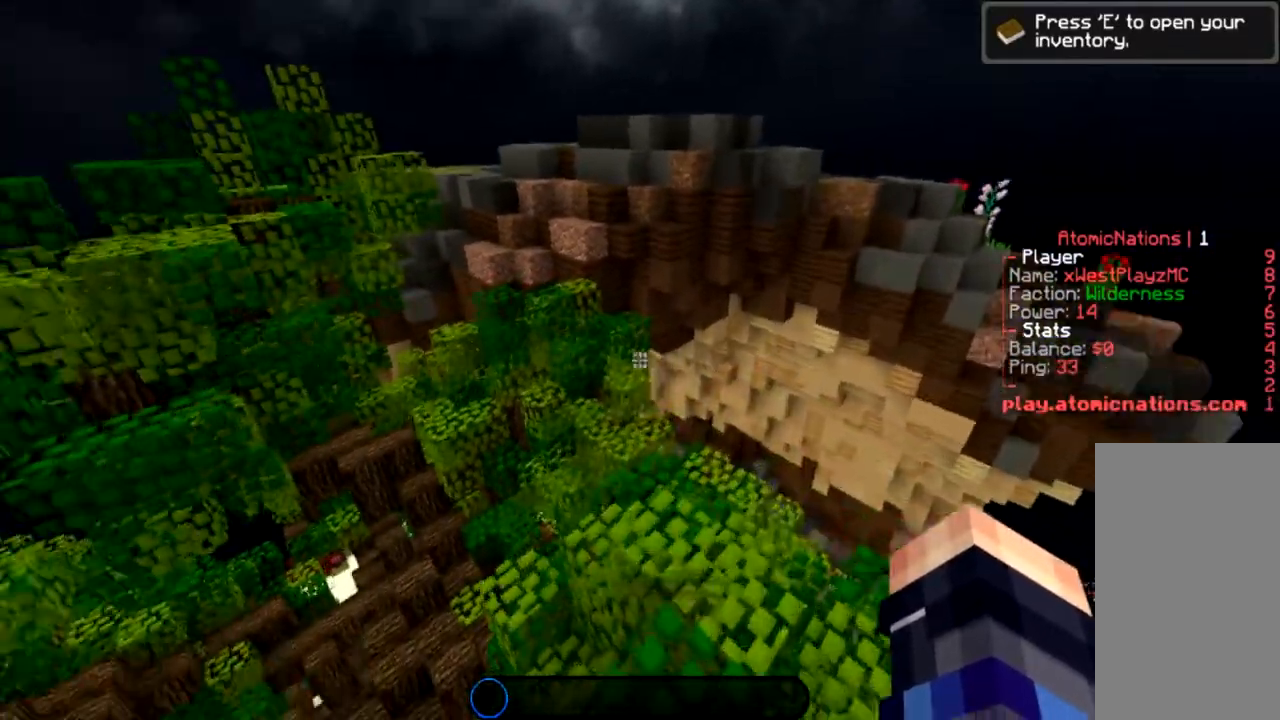
{"keys": [], "mouse": [], "events": [[66, "w", "up"], [200, "a", "down"], [300, "a", "up"]]}
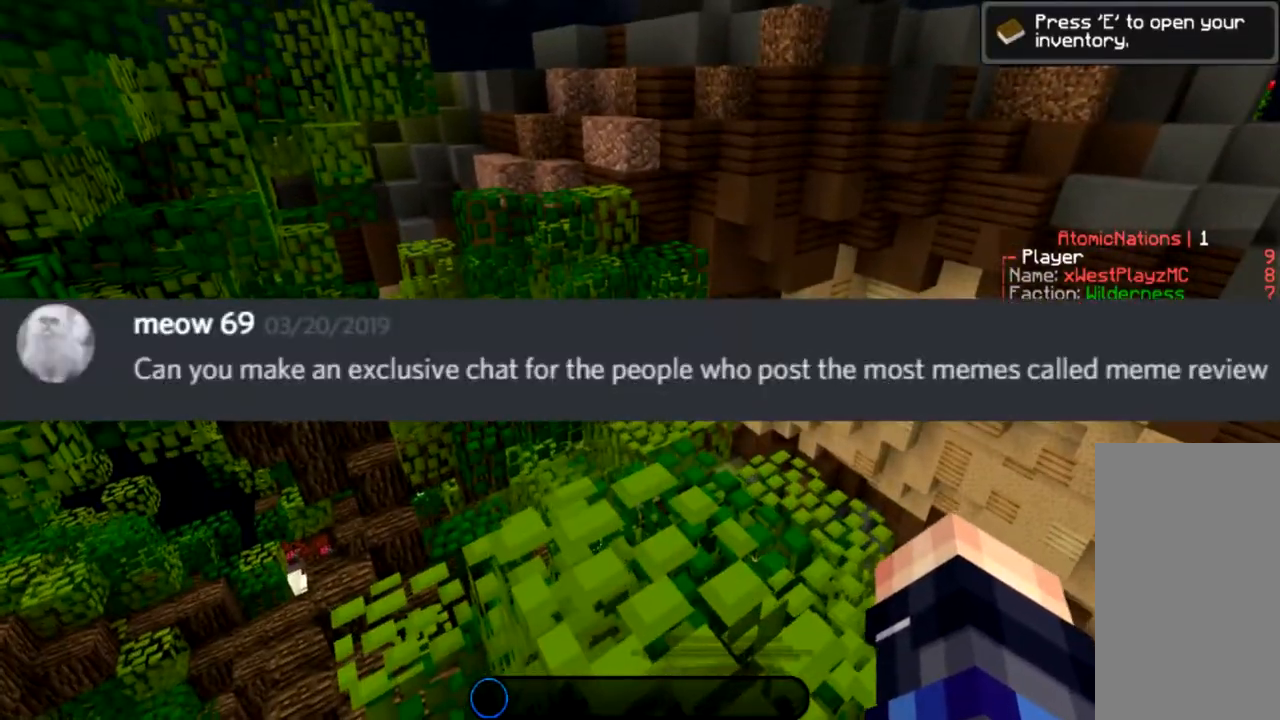
{"keys": [], "mouse": [], "events": []}
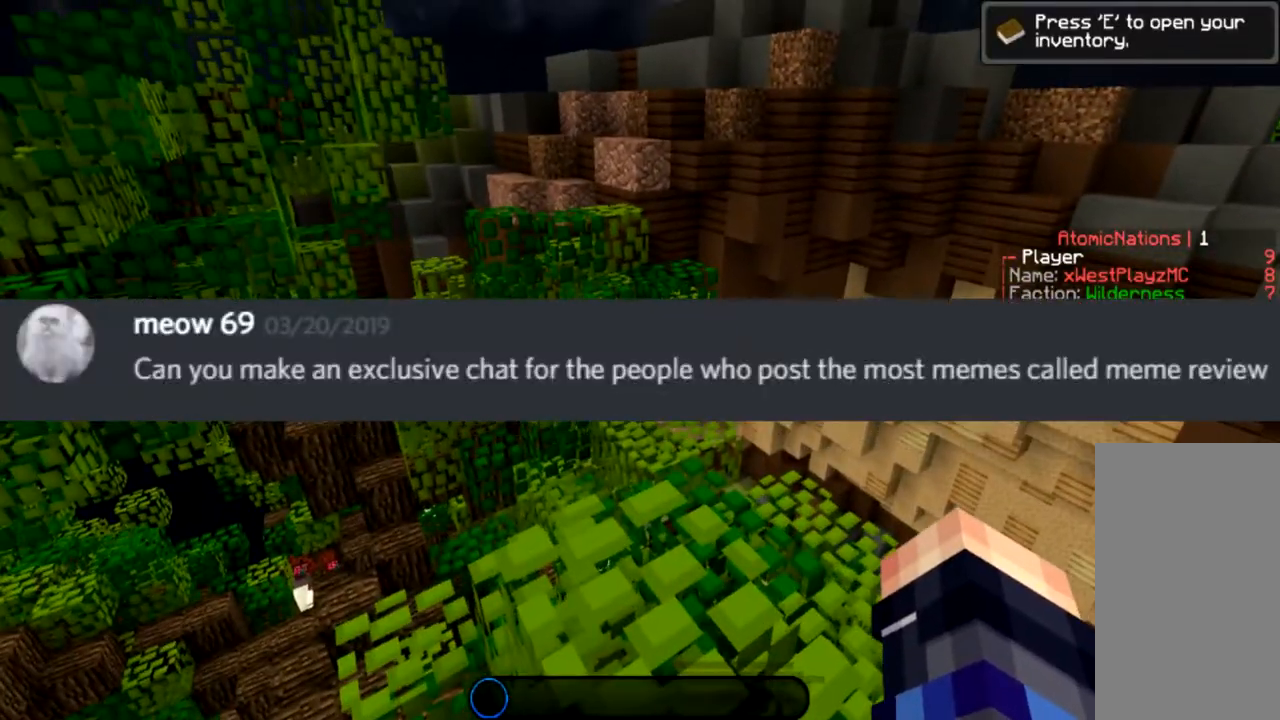
{"keys": [], "mouse": [], "events": []}
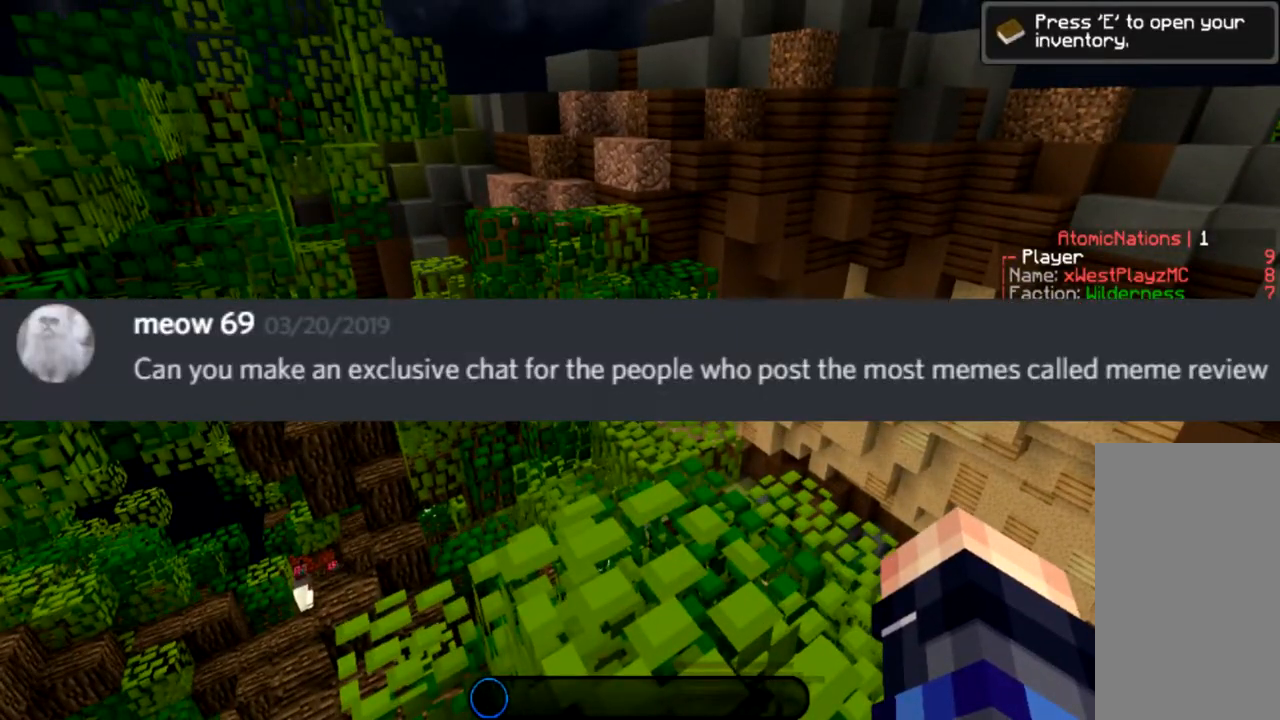
{"keys": [], "mouse": [], "events": []}
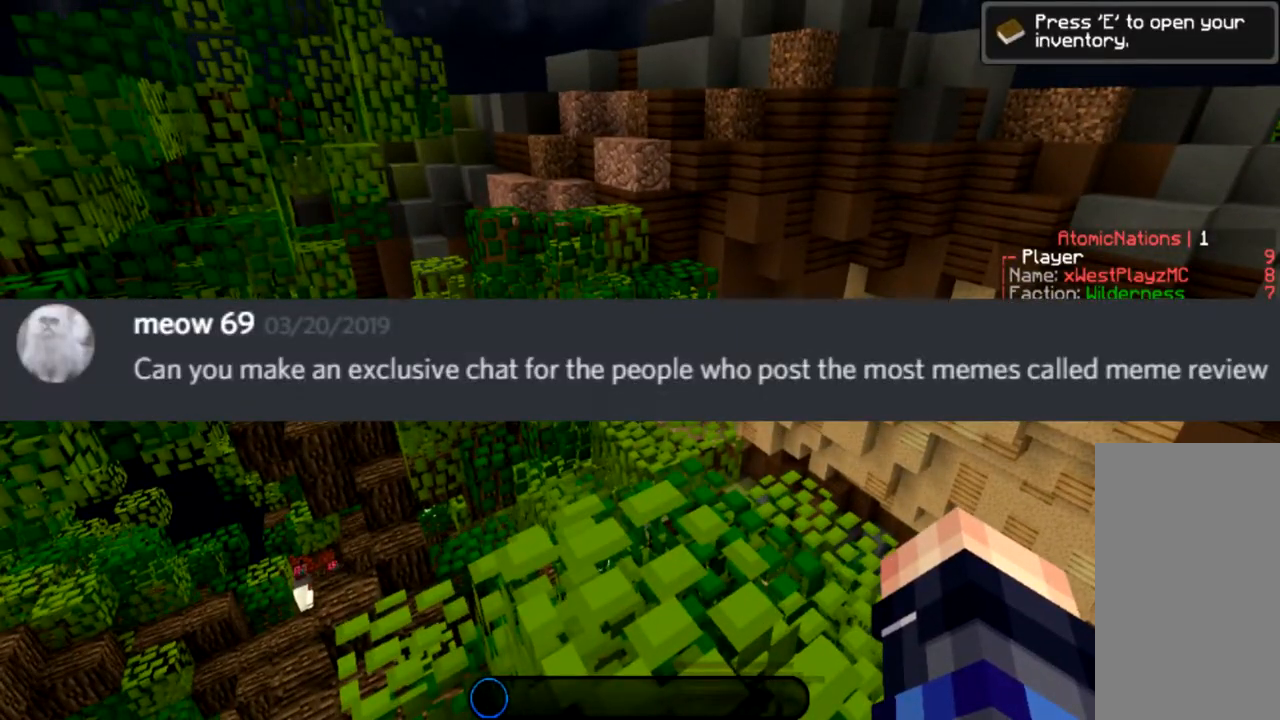
{"keys": [], "mouse": [], "events": []}
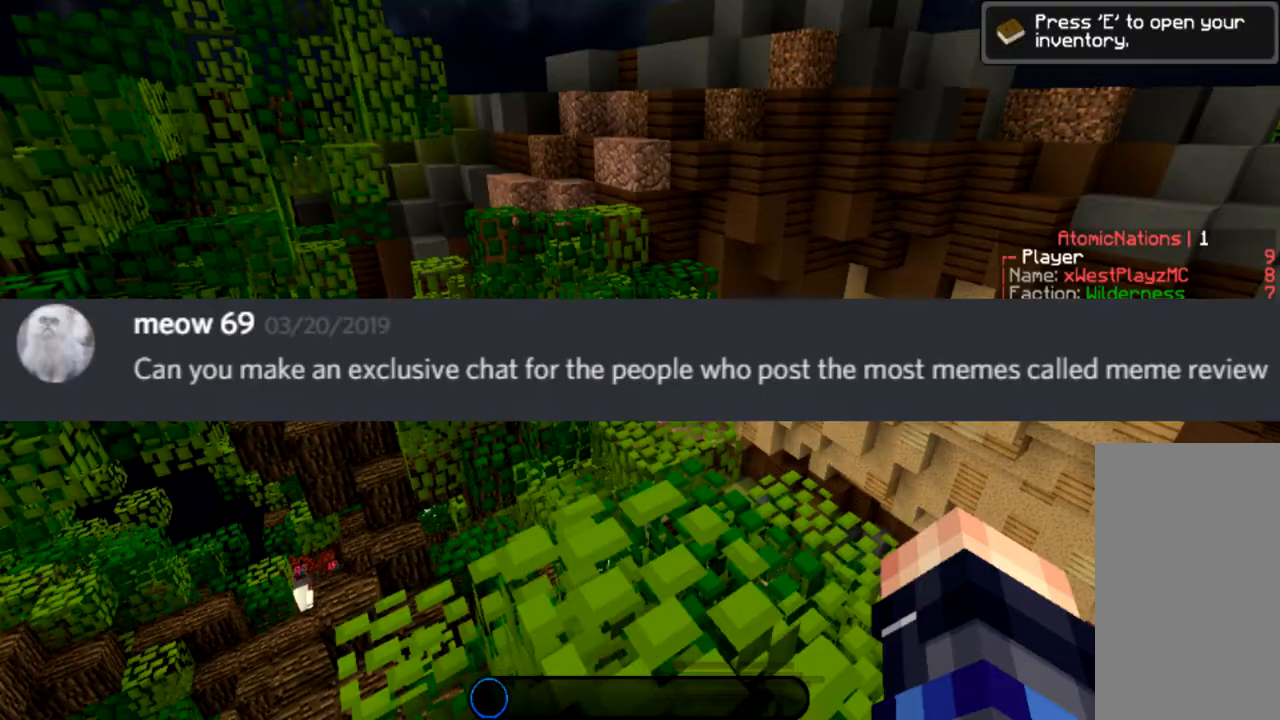
{"keys": [], "mouse": [], "events": []}
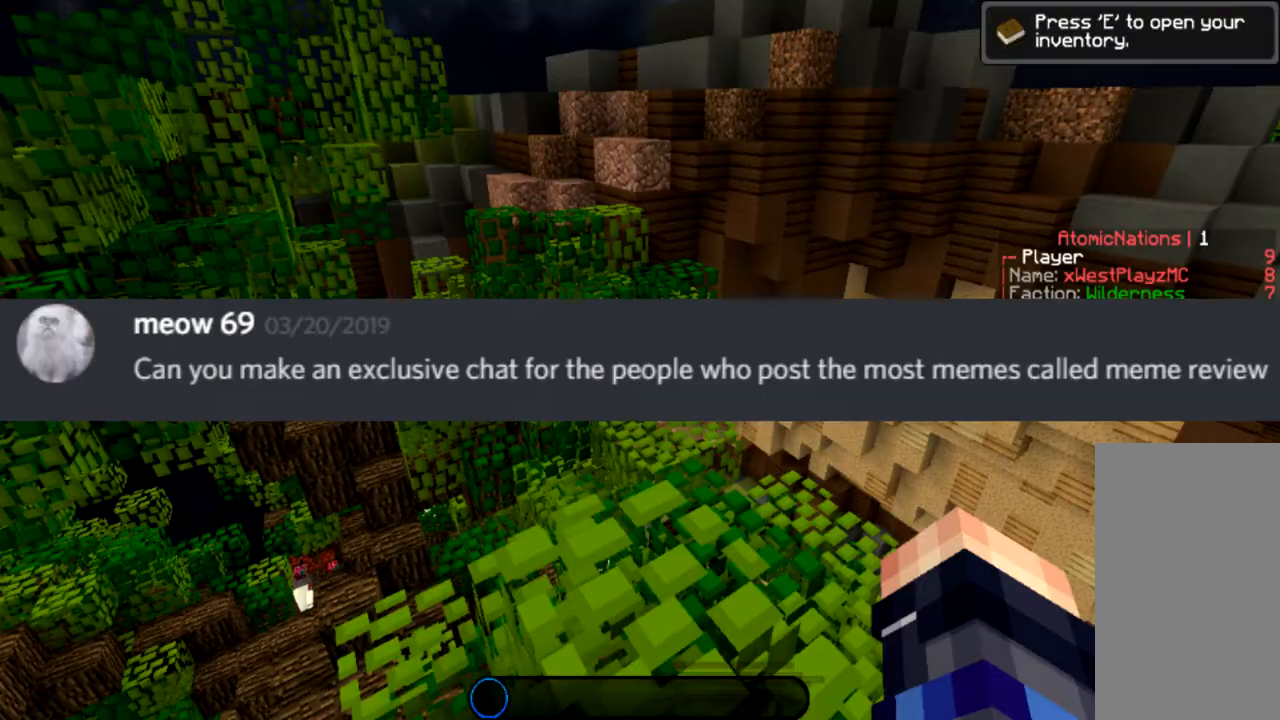
{"keys": [], "mouse": [], "events": []}
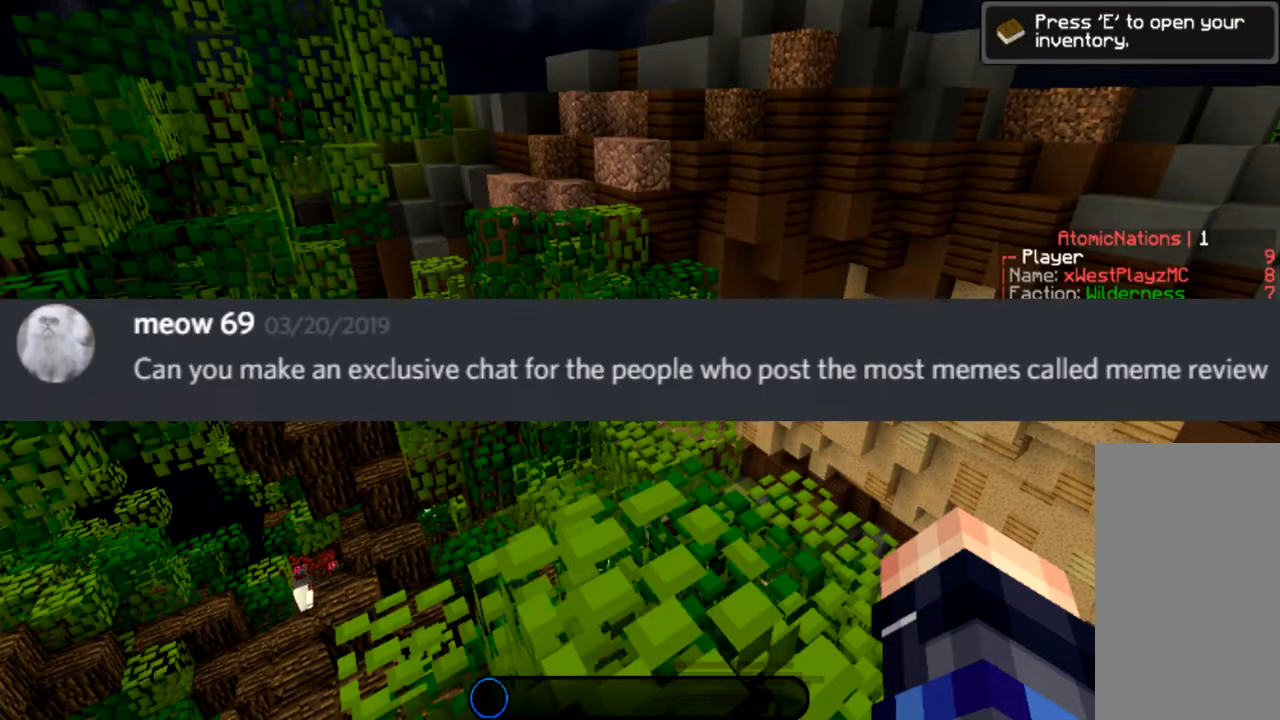
{"keys": ["w"], "mouse": [], "events": [[300, "w", "down"]]}
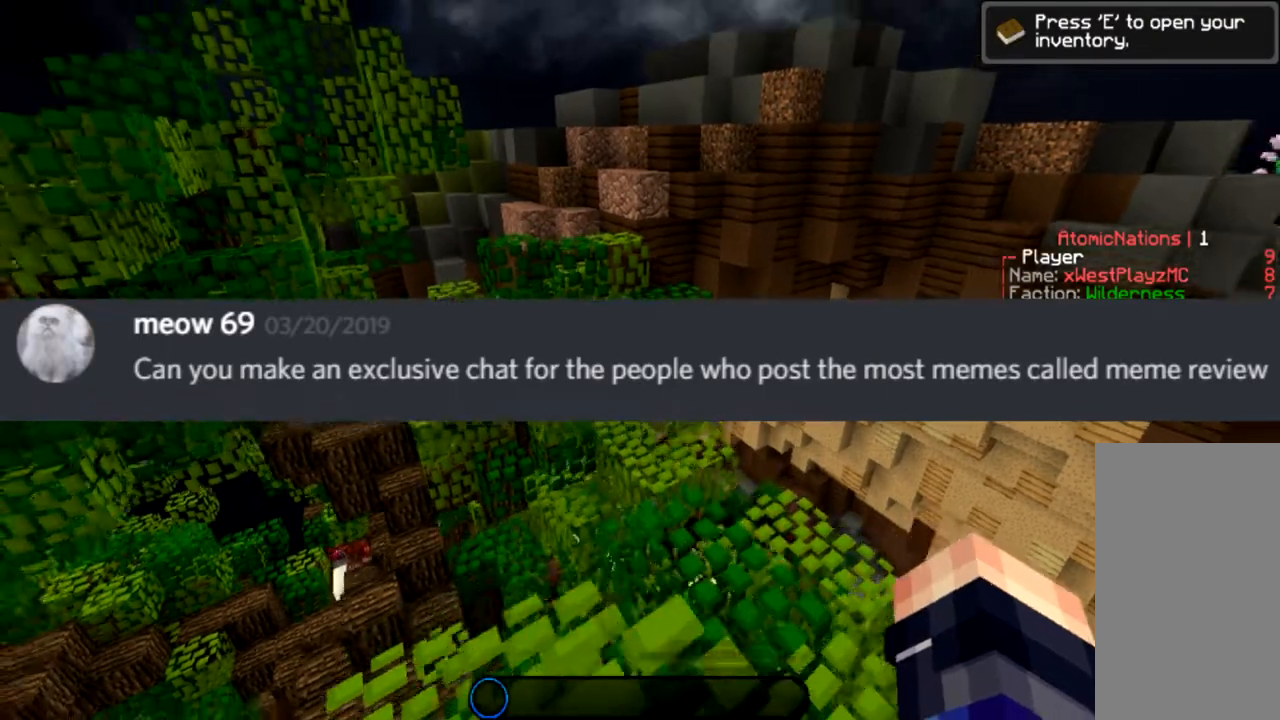
{"keys": ["d", "w"], "mouse": [], "events": [[33, "space", "down"], [367, "d", "down"], [500, "space", "up"]]}
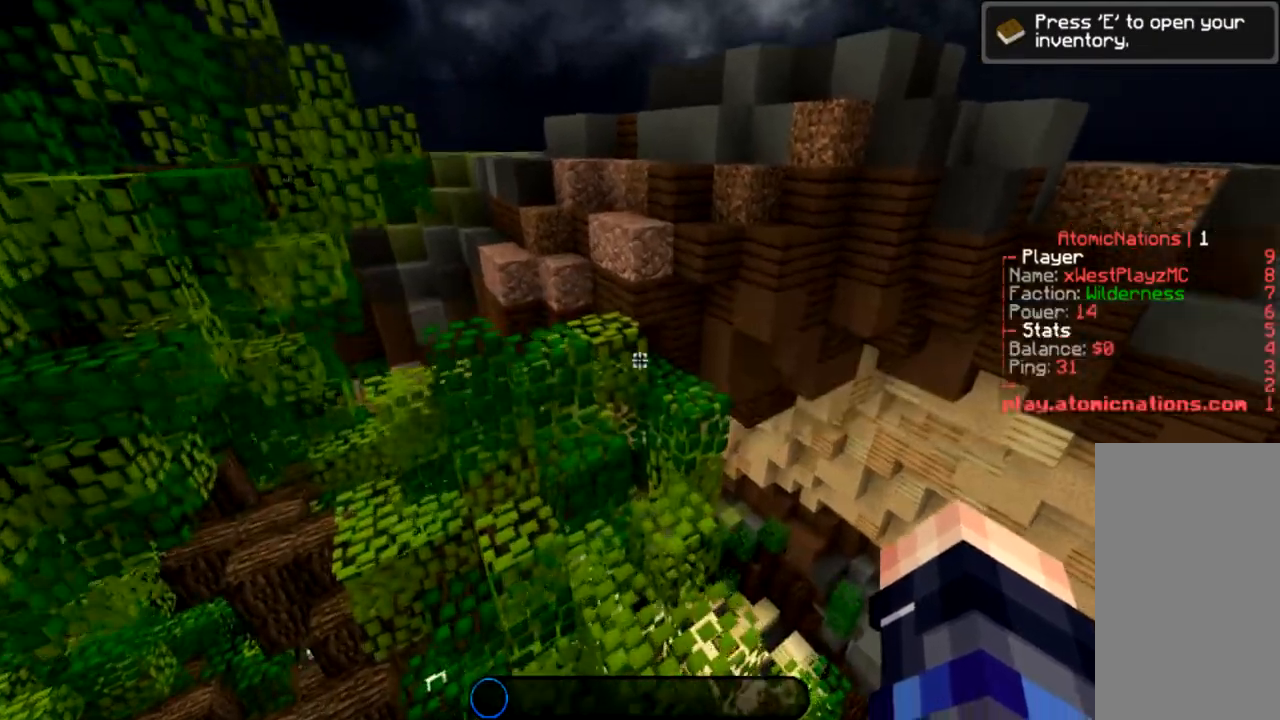
{"keys": [], "mouse": [], "events": [[100, "a", "down"], [134, "d", "up"], [267, "a", "up"], [267, "space", "down"], [367, "space", "up"], [501, "w", "up"]]}
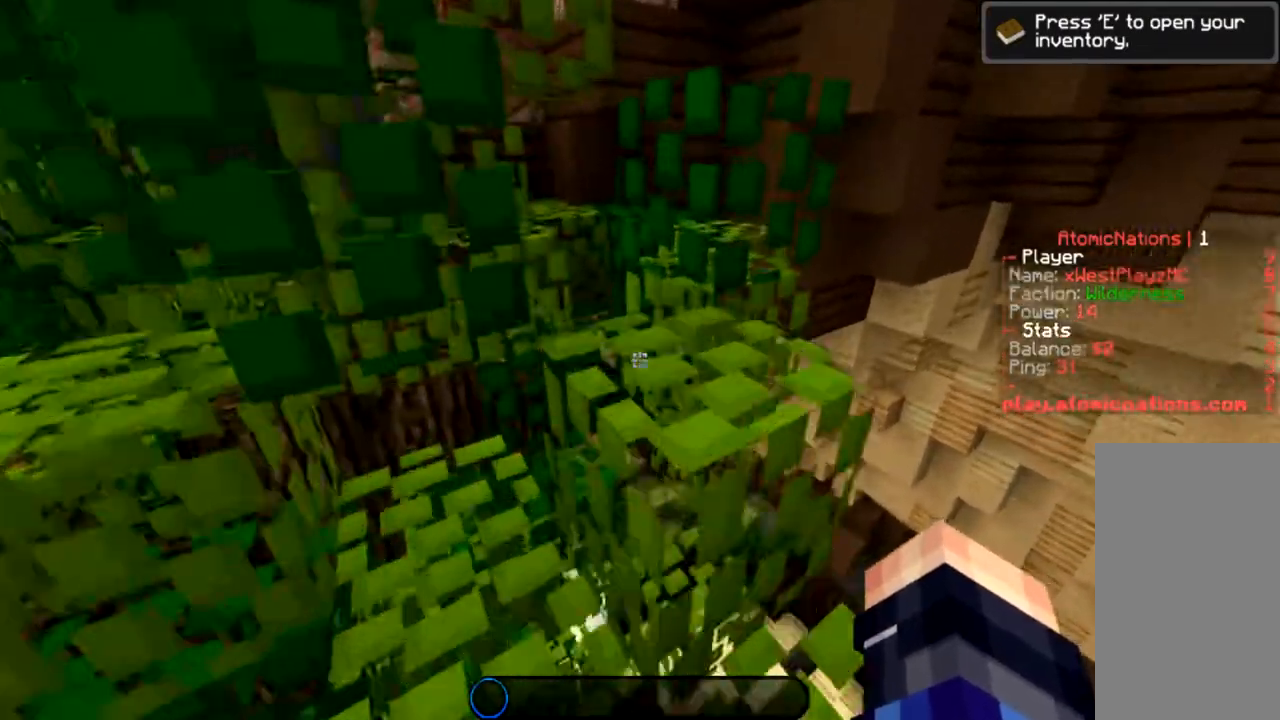
{"keys": ["space", "w"], "mouse": [], "events": [[300, "w", "down"], [367, "space", "down"]]}
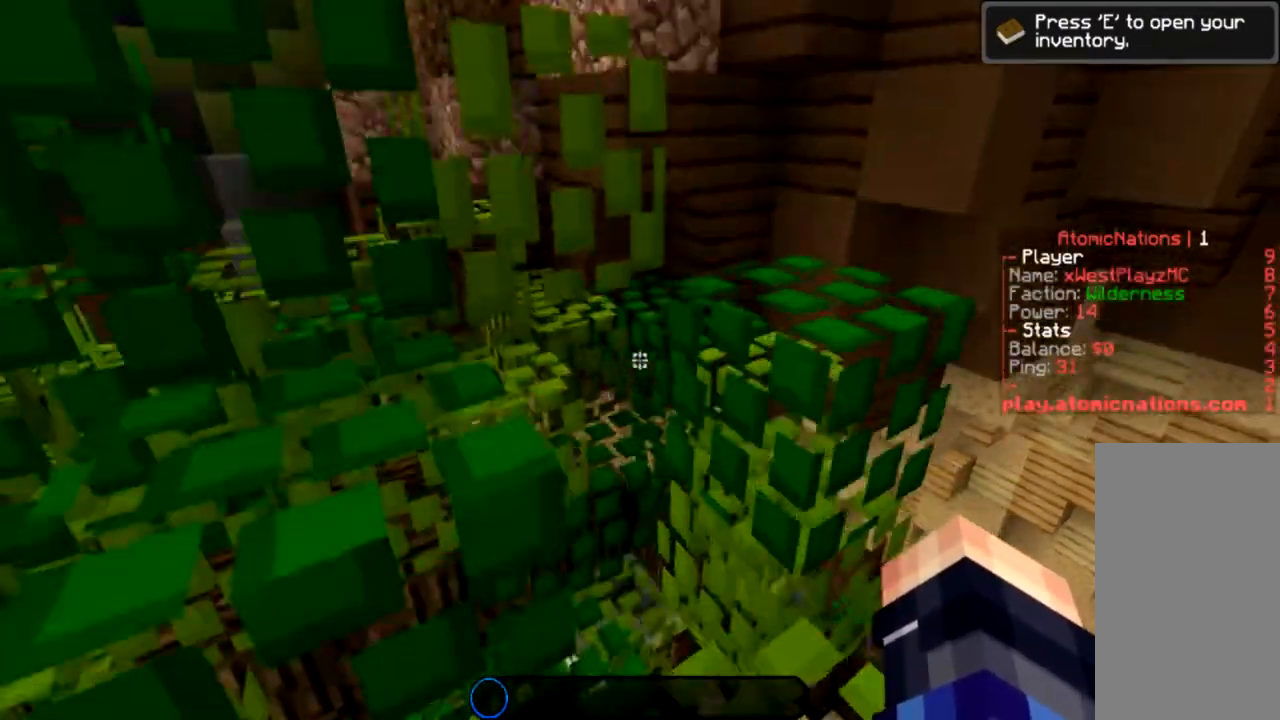
{"keys": ["a", "space", "w"], "mouse": [], "events": [[67, "d", "down"], [133, "space", "up"], [200, "a", "down"], [234, "d", "up"], [300, "space", "down"]]}
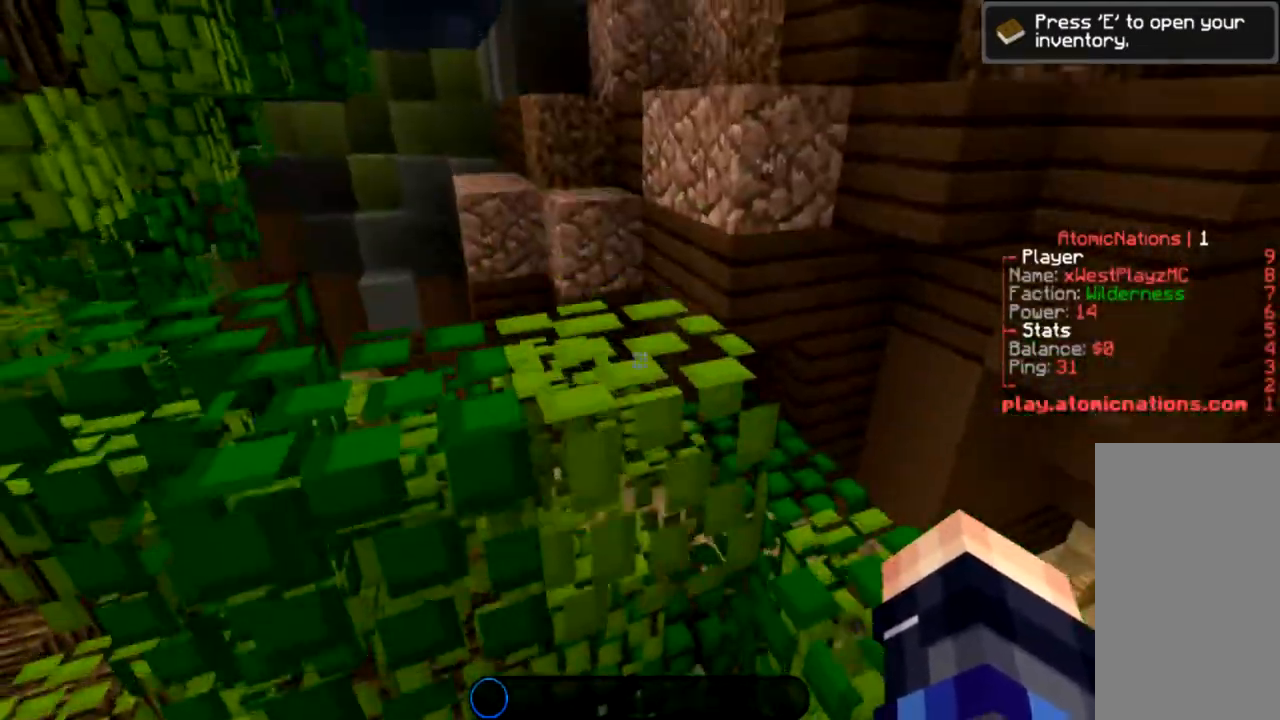
{"keys": ["w"], "mouse": [], "events": [[33, "space", "up"], [66, "a", "up"], [233, "space", "down"], [467, "space", "up"]]}
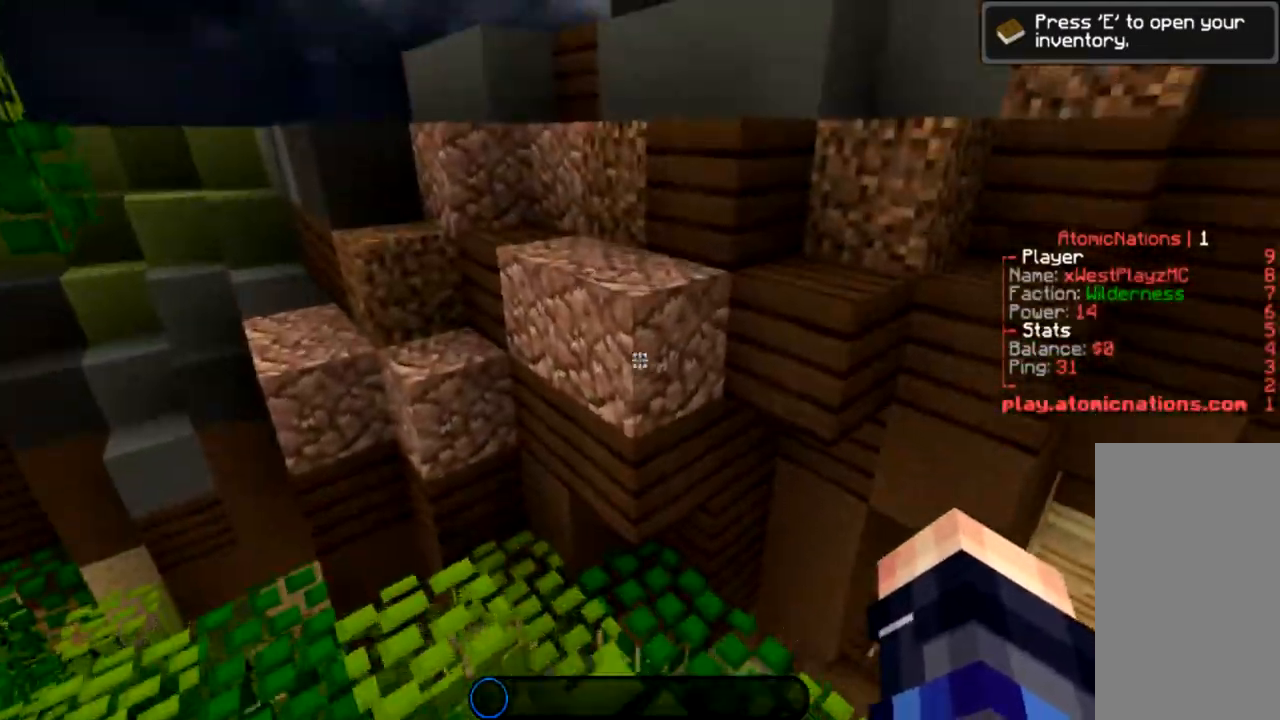
{"keys": ["a", "w"], "mouse": [], "events": [[167, "space", "down"], [367, "space", "up"], [501, "a", "down"]]}
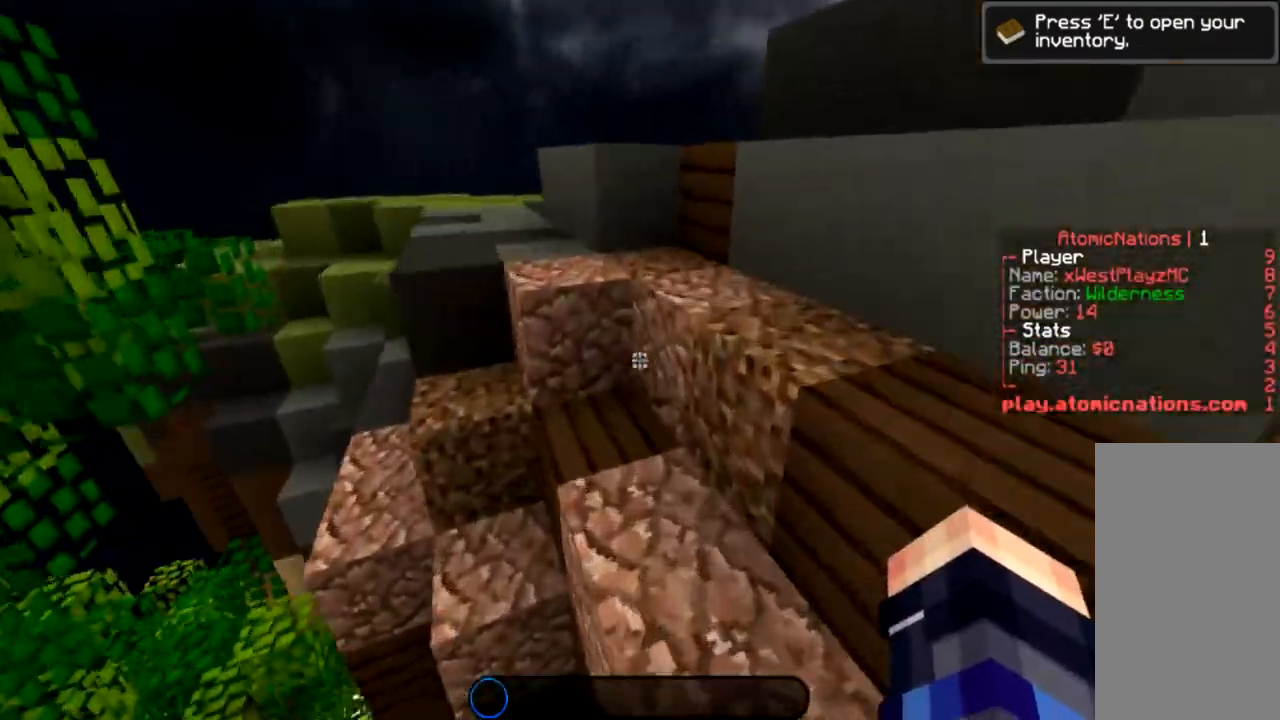
{"keys": ["a", "w"], "mouse": [], "events": [[200, "space", "down"], [400, "space", "up"]]}
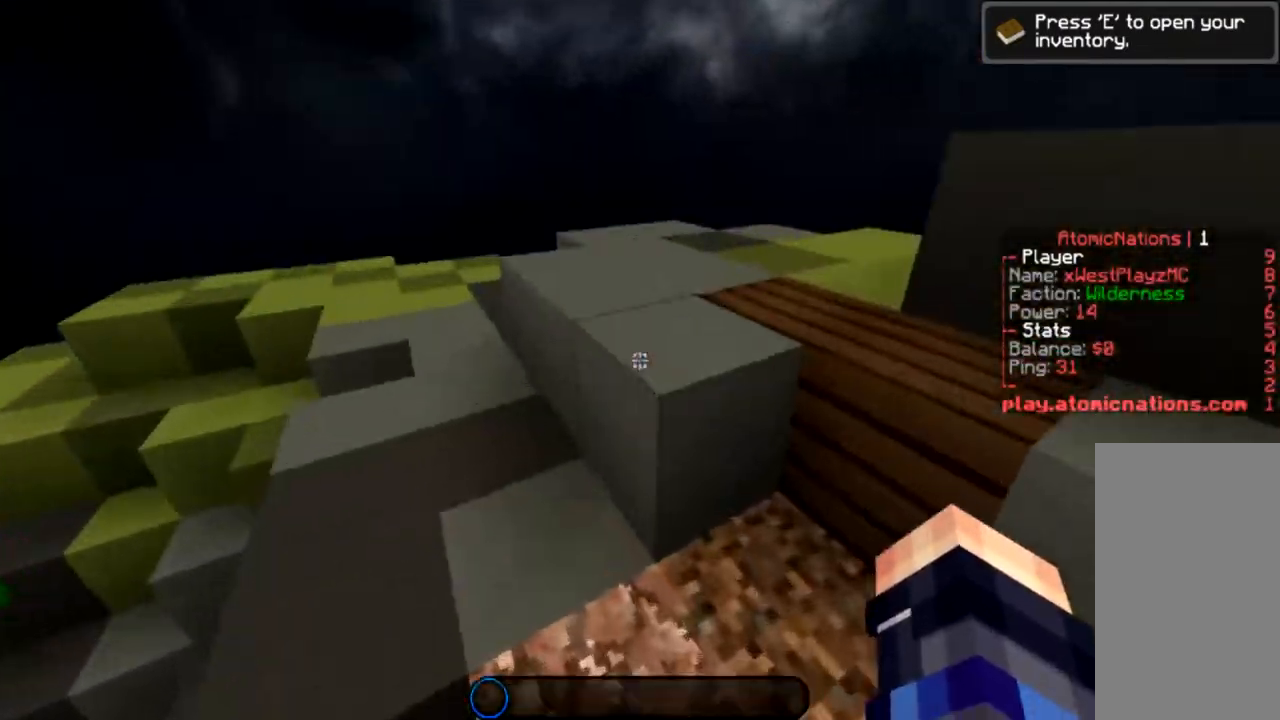
{"keys": ["d", "w"], "mouse": [], "events": [[133, "space", "down"], [167, "a", "up"], [334, "space", "up"], [400, "d", "down"]]}
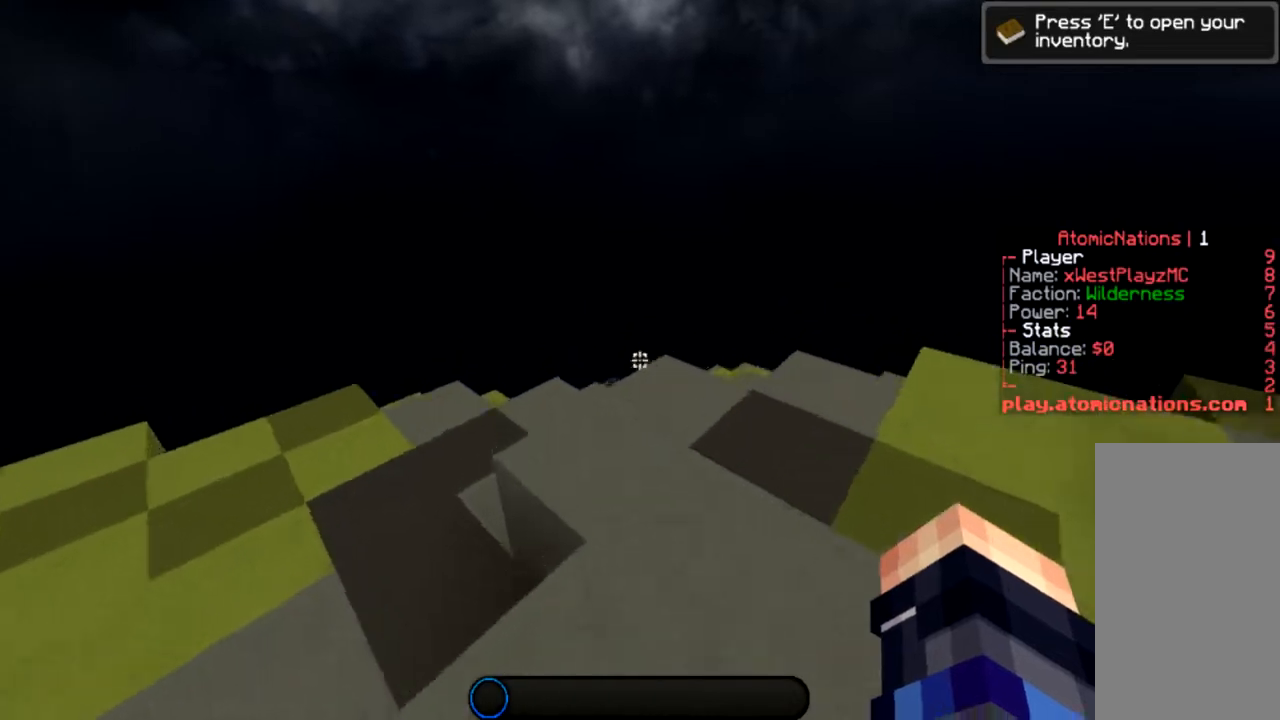
{"keys": ["a", "w"], "mouse": [], "events": [[100, "space", "down"], [266, "w", "up"], [333, "space", "up"], [367, "d", "up"], [400, "a", "down"], [467, "w", "down"]]}
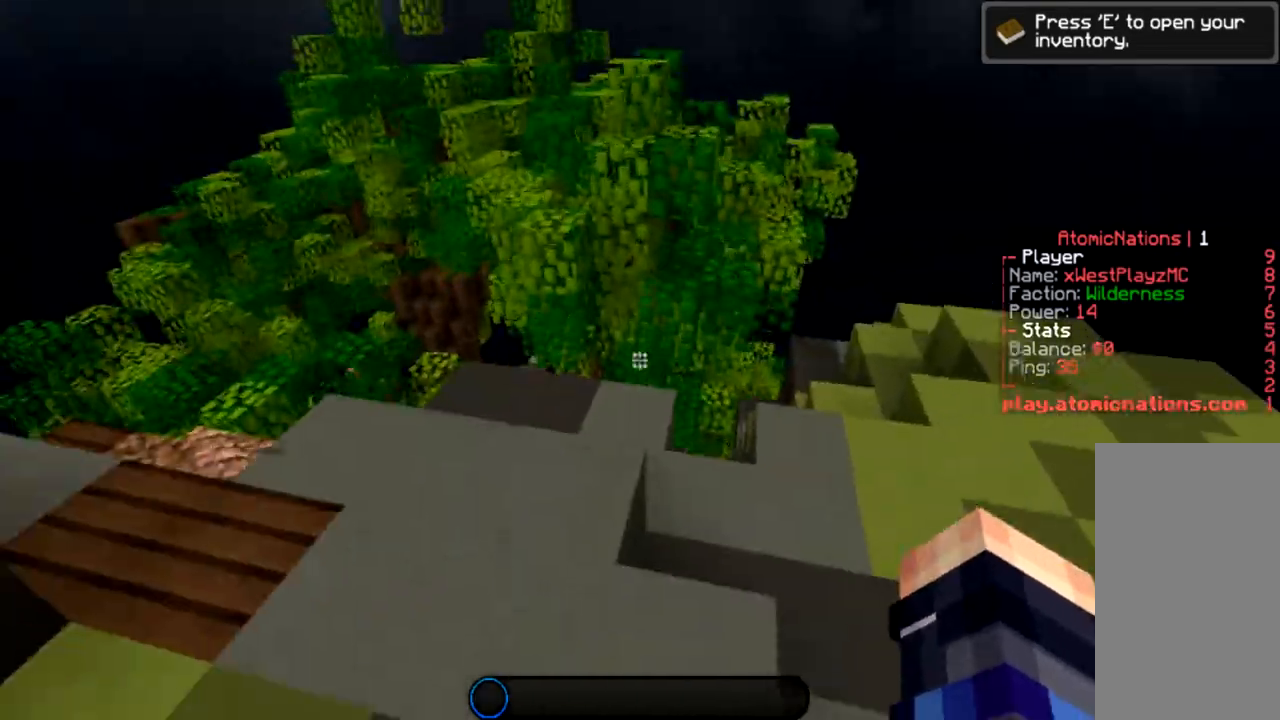
{"keys": ["a", "w"], "mouse": [], "events": [[267, "a", "up"], [434, "a", "down"]]}
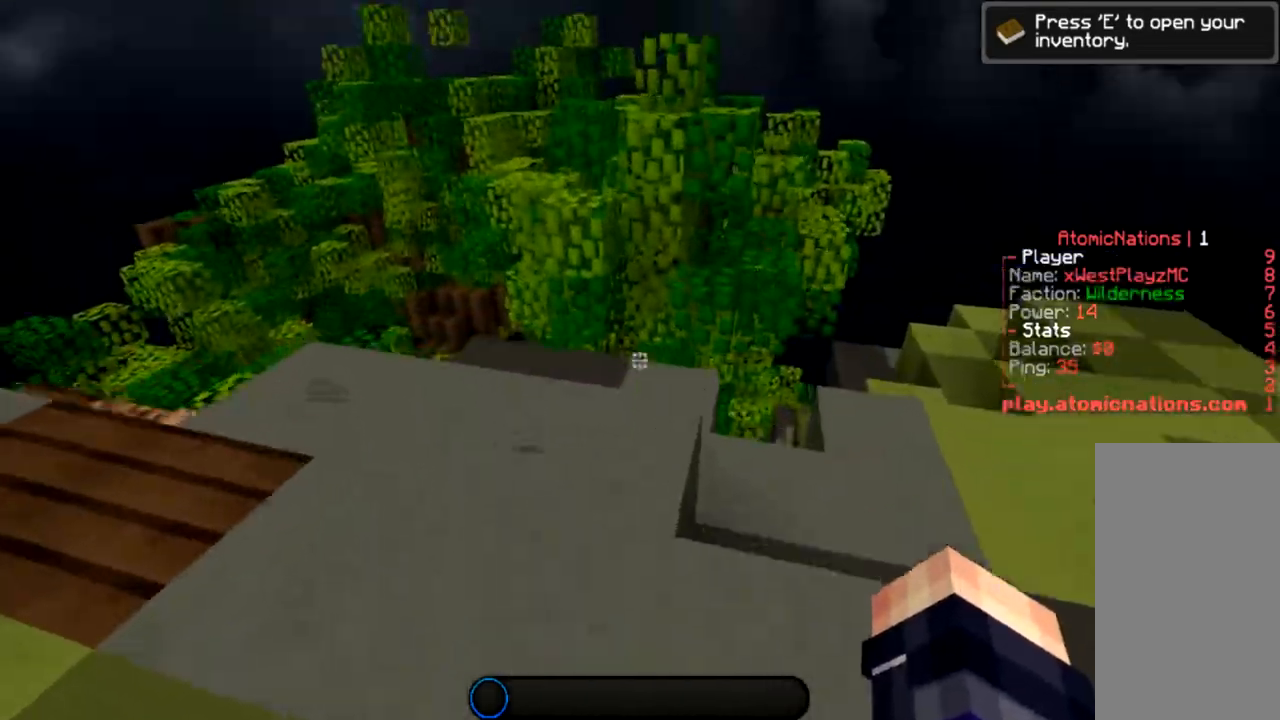
{"keys": ["w"], "mouse": [], "events": [[166, "a", "up"]]}
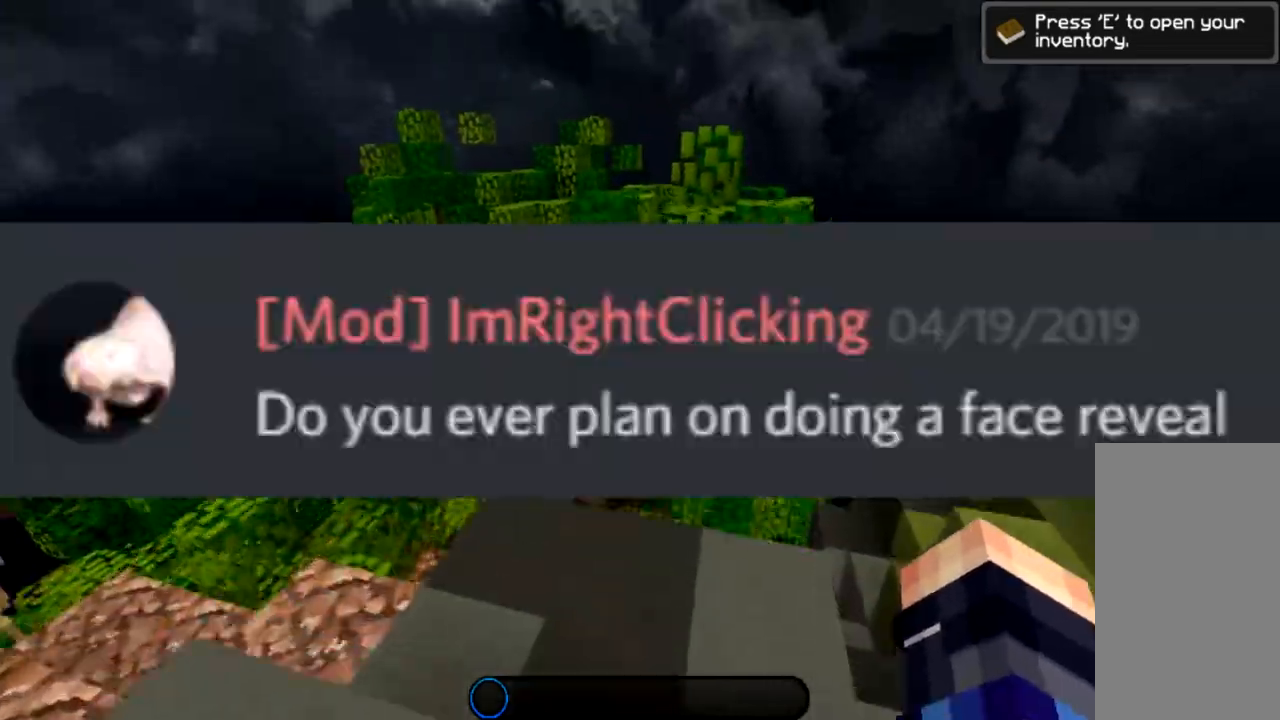
{"keys": ["space", "w"], "mouse": [], "events": [[434, "space", "down"]]}
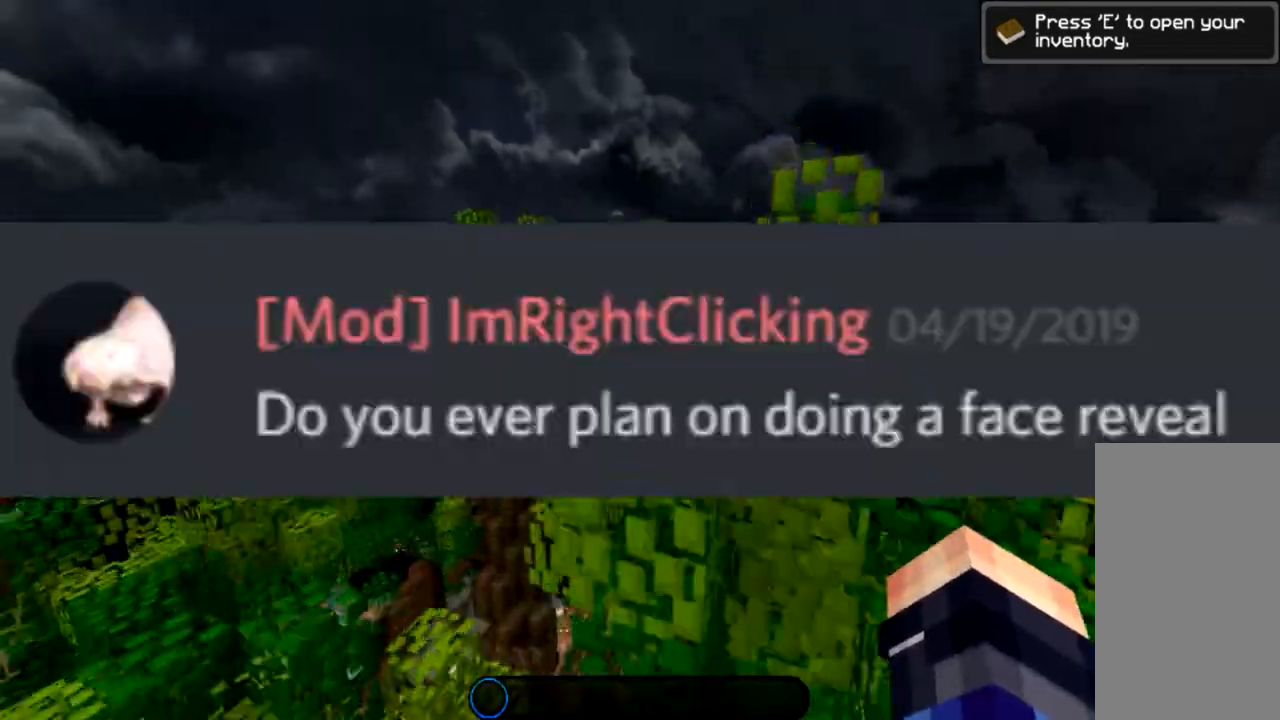
{"keys": ["space", "w"], "mouse": [], "events": [[100, "a", "down"], [133, "space", "up"], [233, "a", "up"], [467, "space", "down"]]}
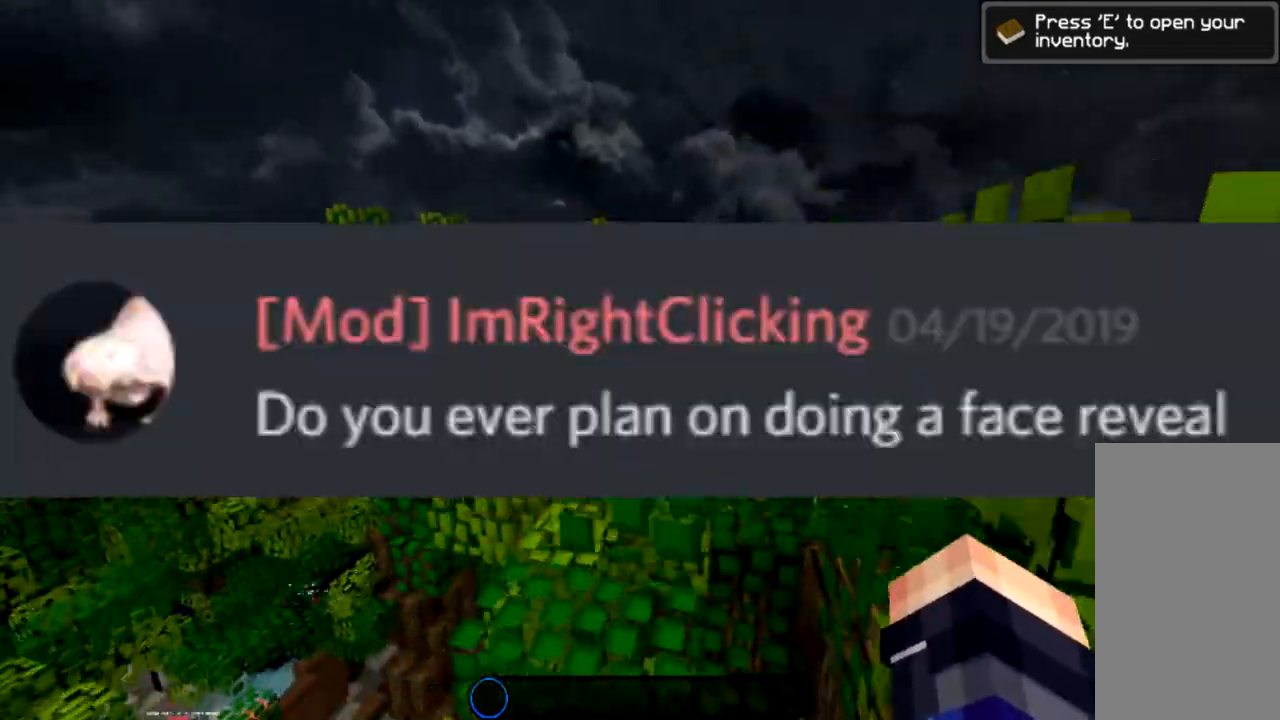
{"keys": ["space", "w"], "mouse": [], "events": [[200, "space", "up"], [367, "space", "down"]]}
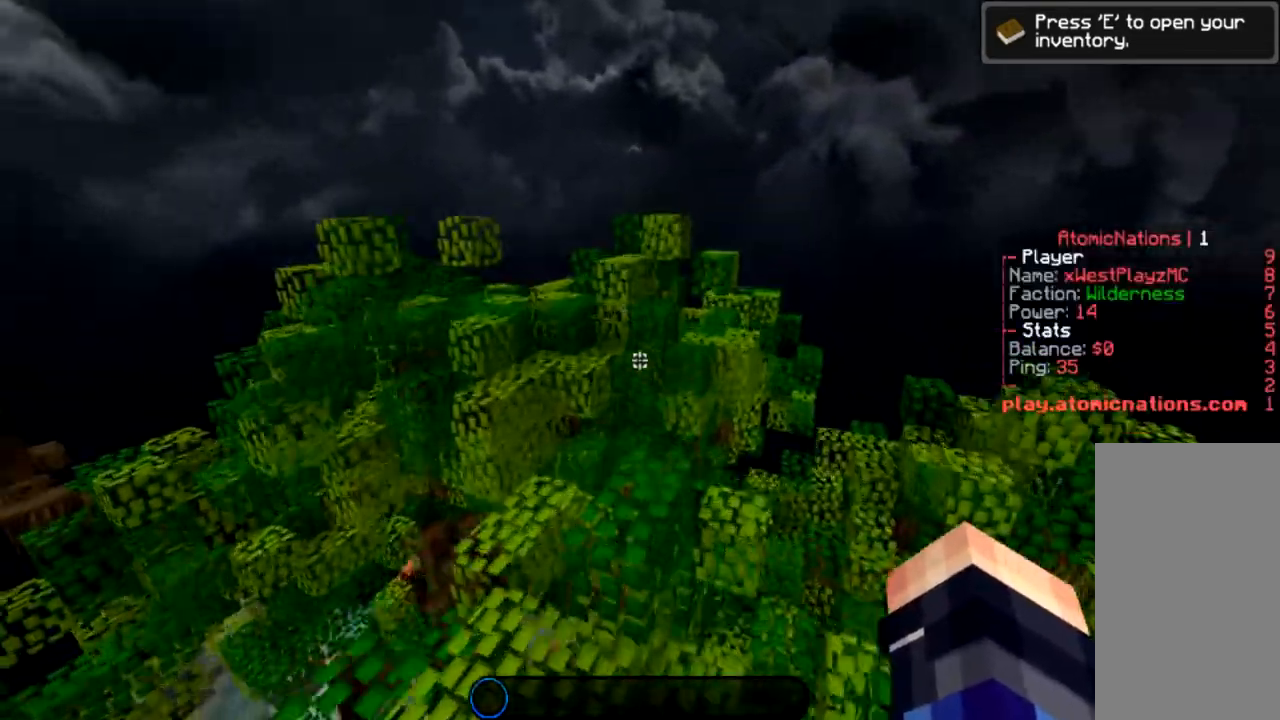
{"keys": ["w"], "mouse": [], "events": [[133, "space", "up"]]}
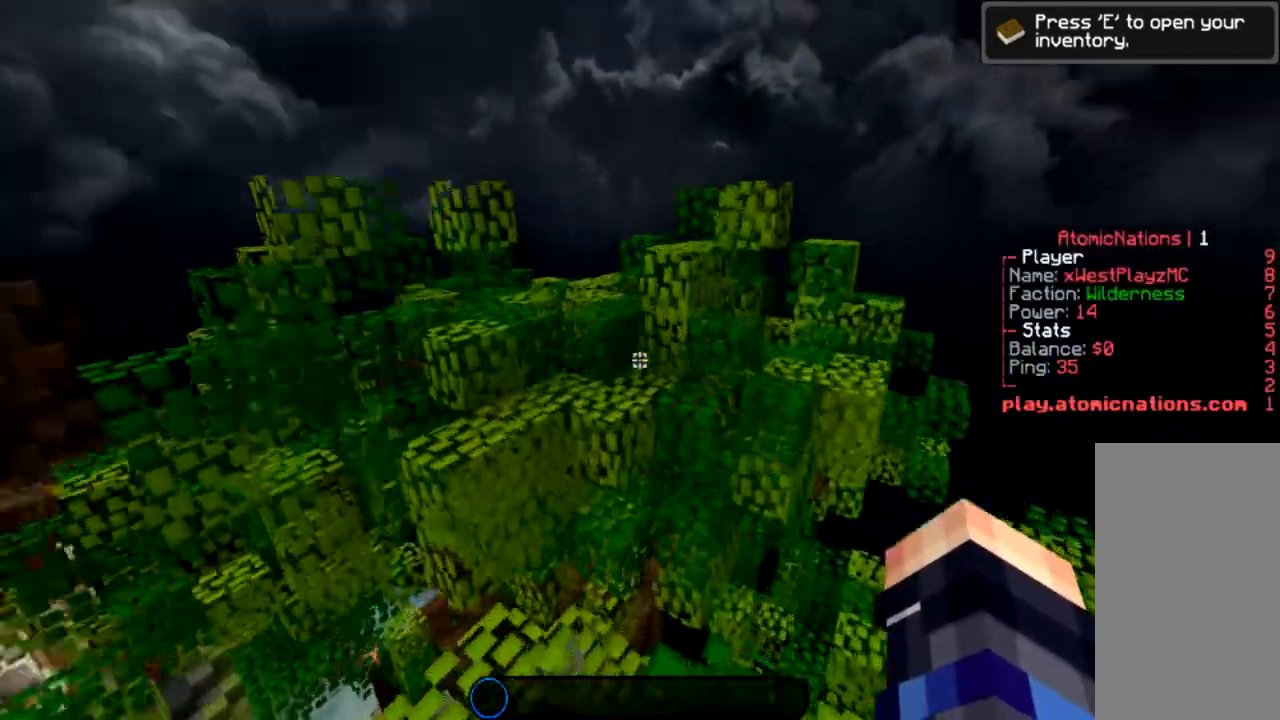
{"keys": ["w"], "mouse": [], "events": [[167, "space", "down"], [467, "space", "up"]]}
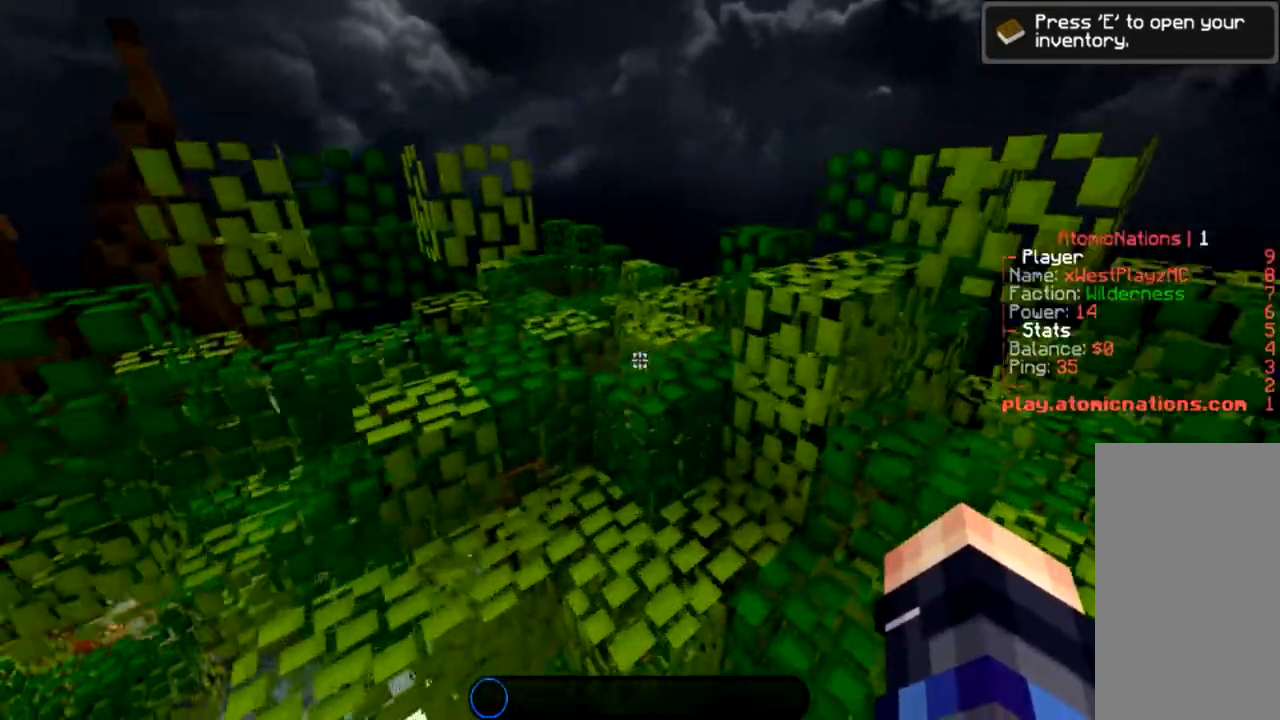
{"keys": ["d", "w"], "mouse": [], "events": [[33, "a", "down"], [266, "space", "down"], [400, "a", "up"], [433, "d", "down"], [467, "space", "up"]]}
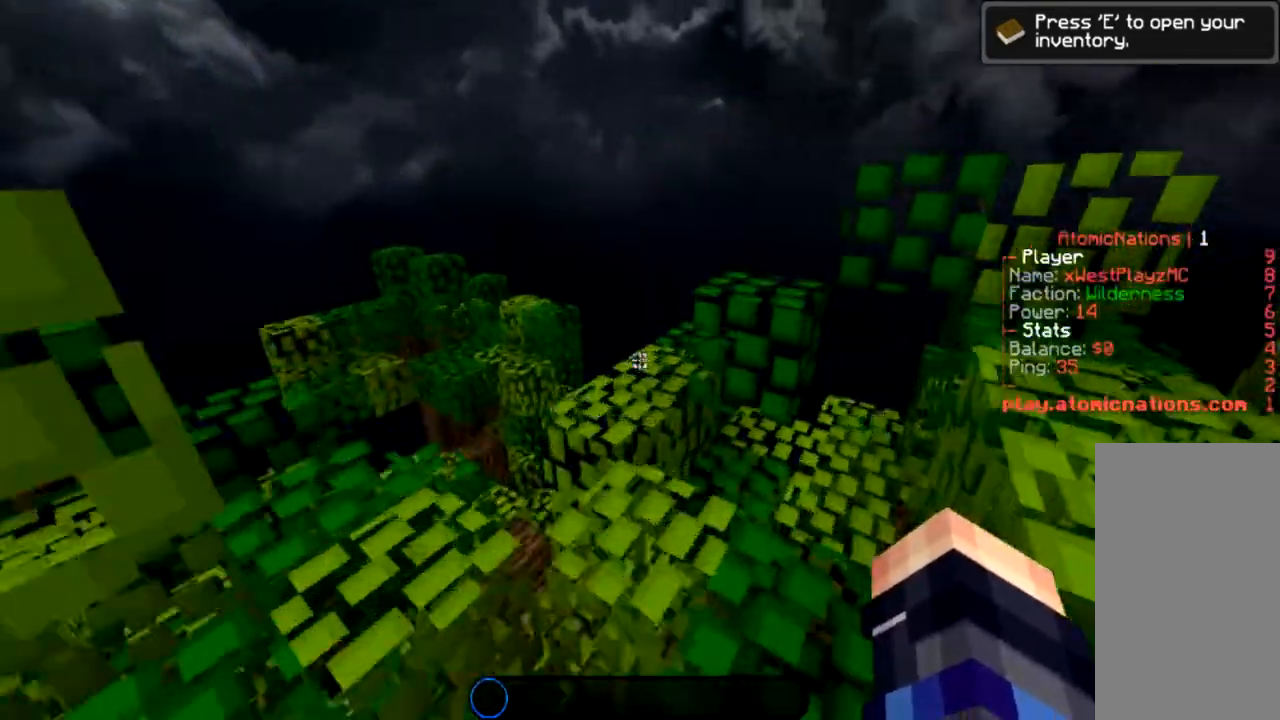
{"keys": ["w"], "mouse": [], "events": [[167, "space", "down"], [334, "d", "up"], [367, "space", "up"]]}